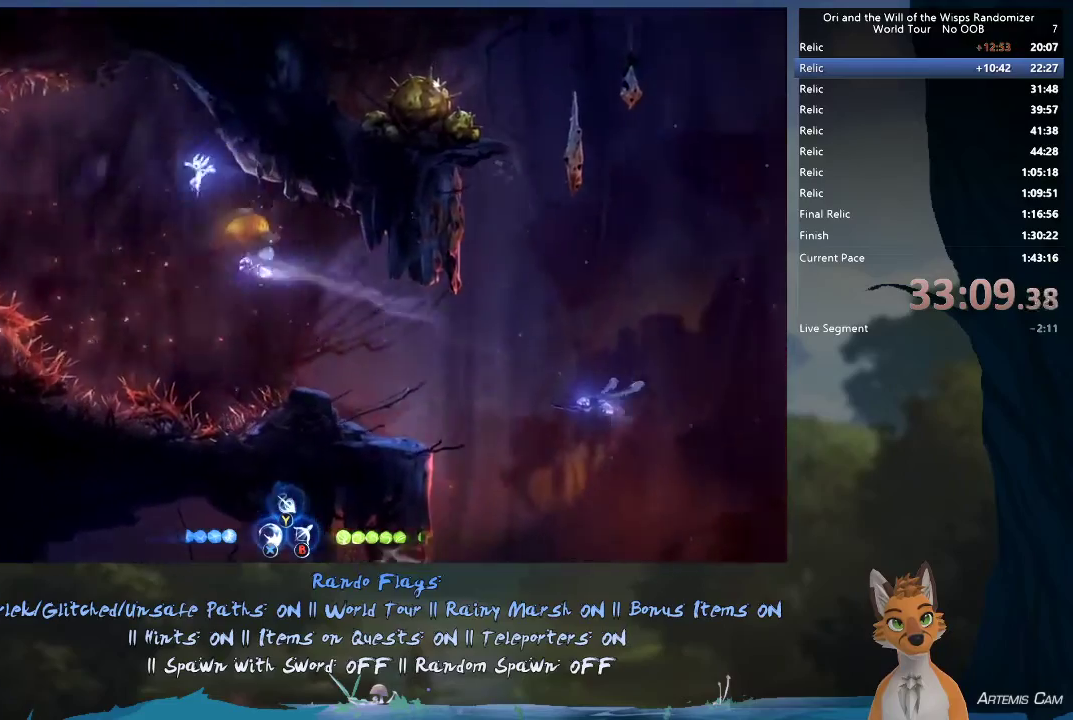
Gameplay with a controller (Xbox layout); each line is a JSON object with the inputs held at the frame after it (dt_ms = milliseconds from this image to that frame). "events" lists button and stick changes between this image and that frame as [ms after this image, input, new state], when the widget could be followed in between. This overlay highlights the sticks when they move; stick clicks (L3 R3) are not distinguishable. Not read: L3 R3.
{"dt_ms": 600, "buttons": ["R2"], "left_stick": "left", "right_stick": "center", "events": [[300, "R2", "down"], [467, "R2", "up"], [567, "R2", "down"]]}
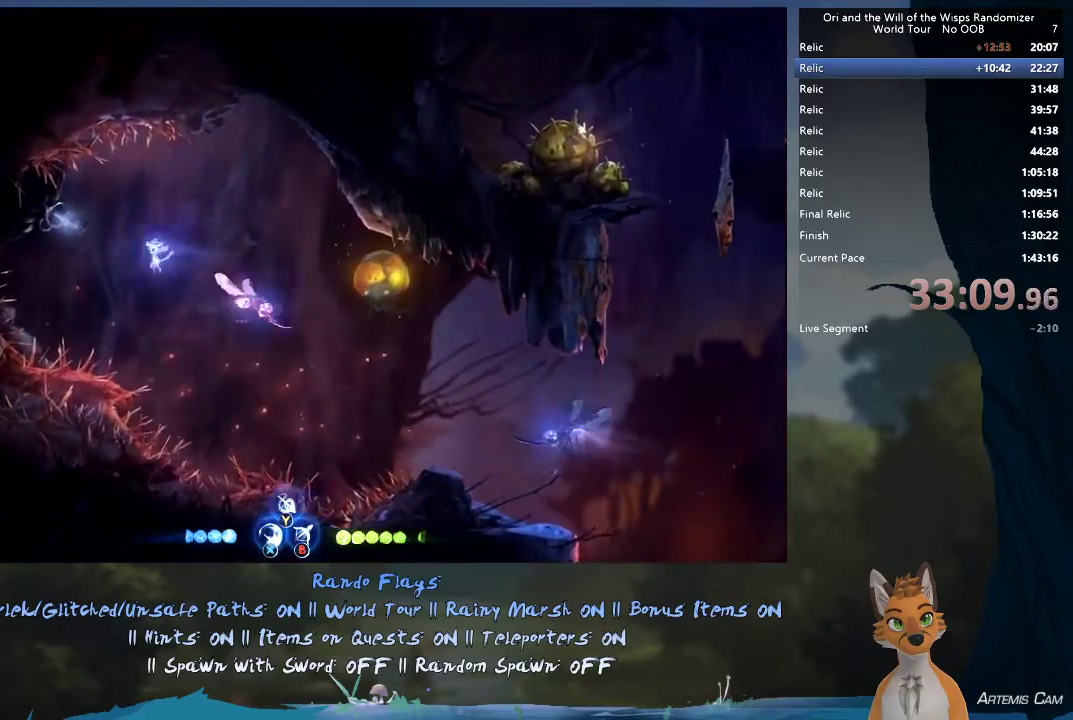
{"dt_ms": 300, "buttons": [], "left_stick": "right", "right_stick": "center", "events": [[167, "R2", "up"], [283, "left_stick", "right"]]}
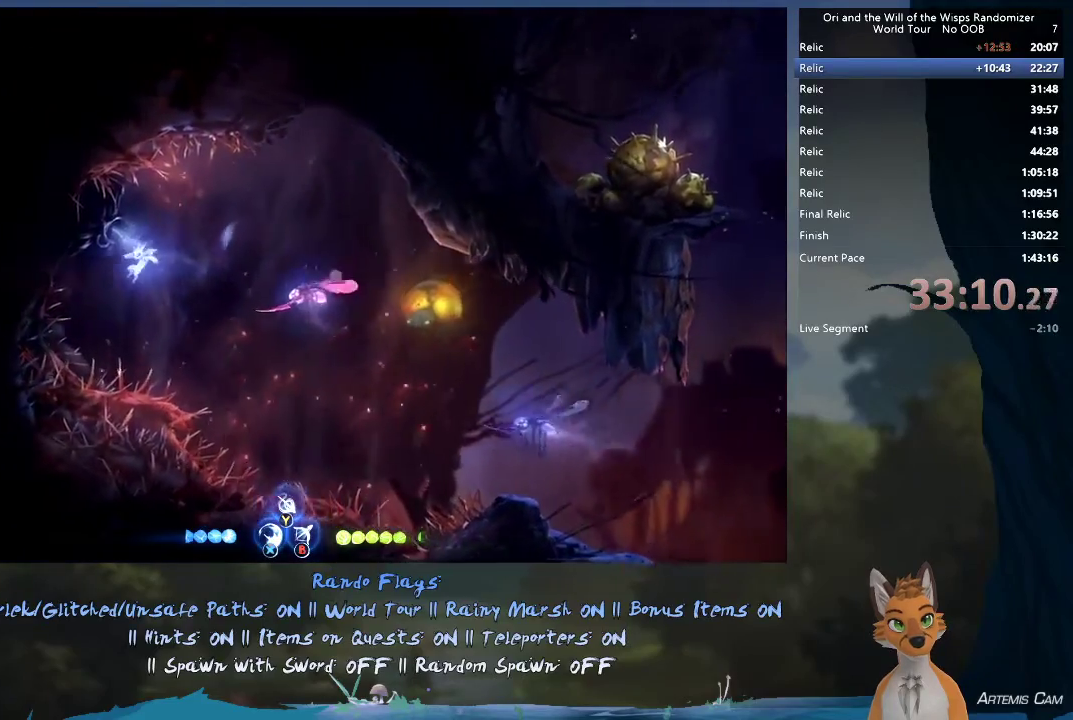
{"dt_ms": 500, "buttons": ["R2"], "left_stick": "right", "right_stick": "center", "events": [[100, "R2", "down"]]}
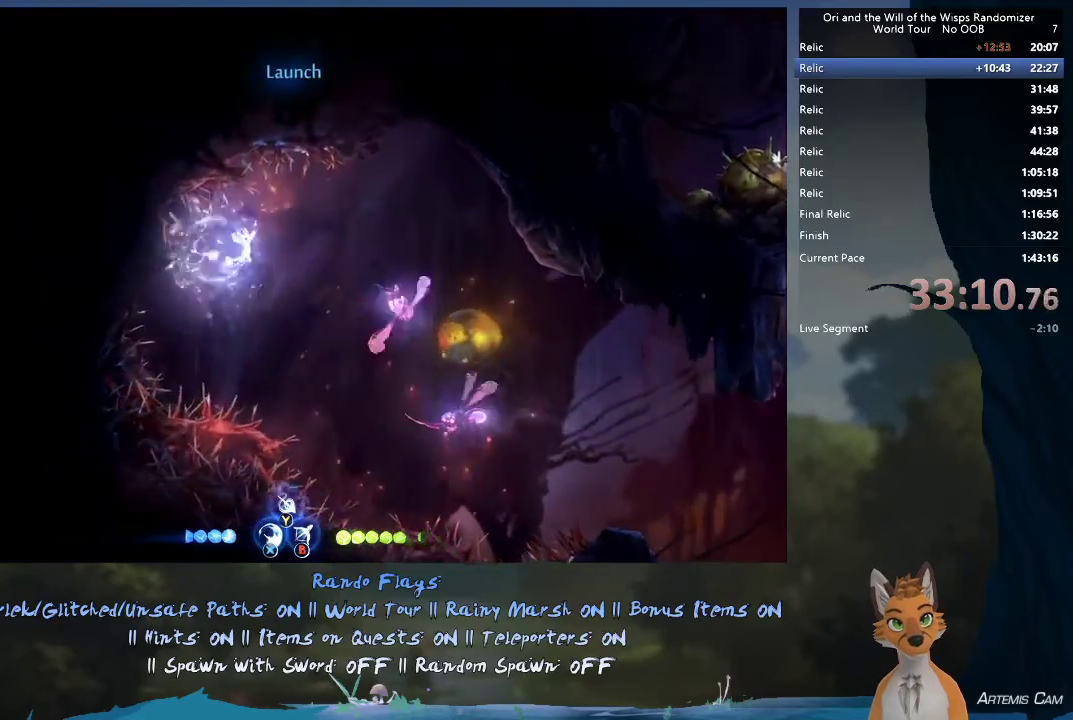
{"dt_ms": 500, "buttons": ["R2"], "left_stick": "right", "right_stick": "center", "events": [[50, "R2", "up"], [450, "R2", "down"]]}
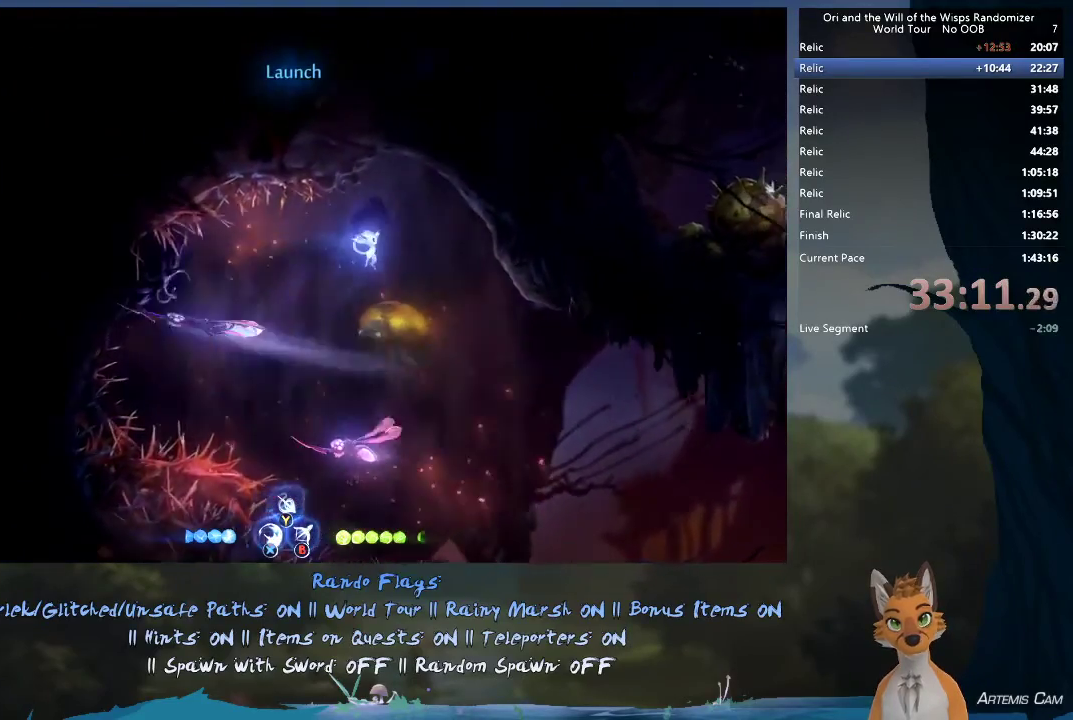
{"dt_ms": 600, "buttons": ["L2"], "left_stick": "right", "right_stick": "center", "events": [[67, "R2", "up"], [533, "L2", "down"]]}
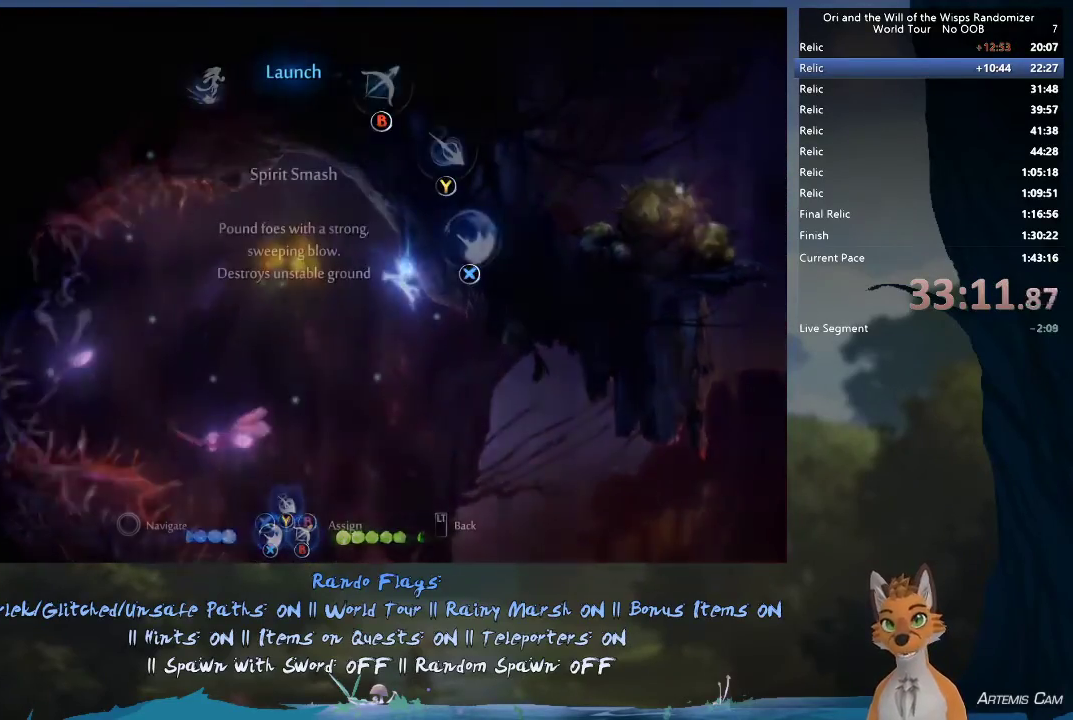
{"dt_ms": 400, "buttons": ["L2"], "left_stick": "up", "right_stick": "center"}
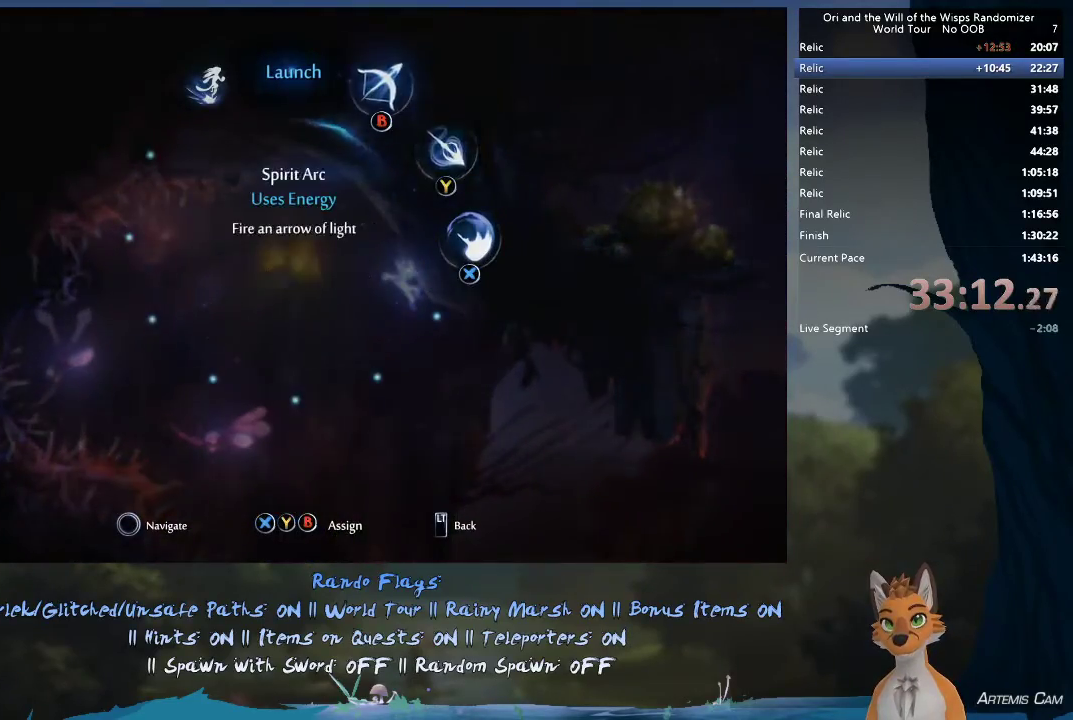
{"dt_ms": 600, "buttons": ["L2"], "left_stick": "up-left", "right_stick": "center"}
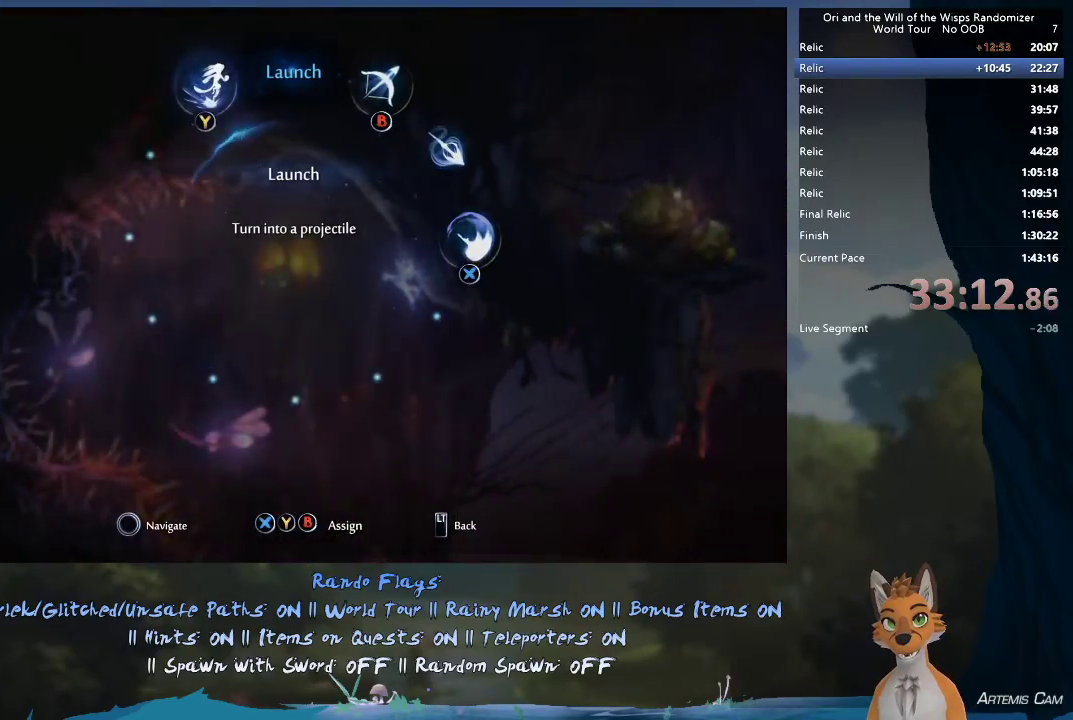
{"dt_ms": 400, "buttons": [], "left_stick": "right", "right_stick": "center", "events": [[117, "L2", "up"], [117, "left_stick", "right"]]}
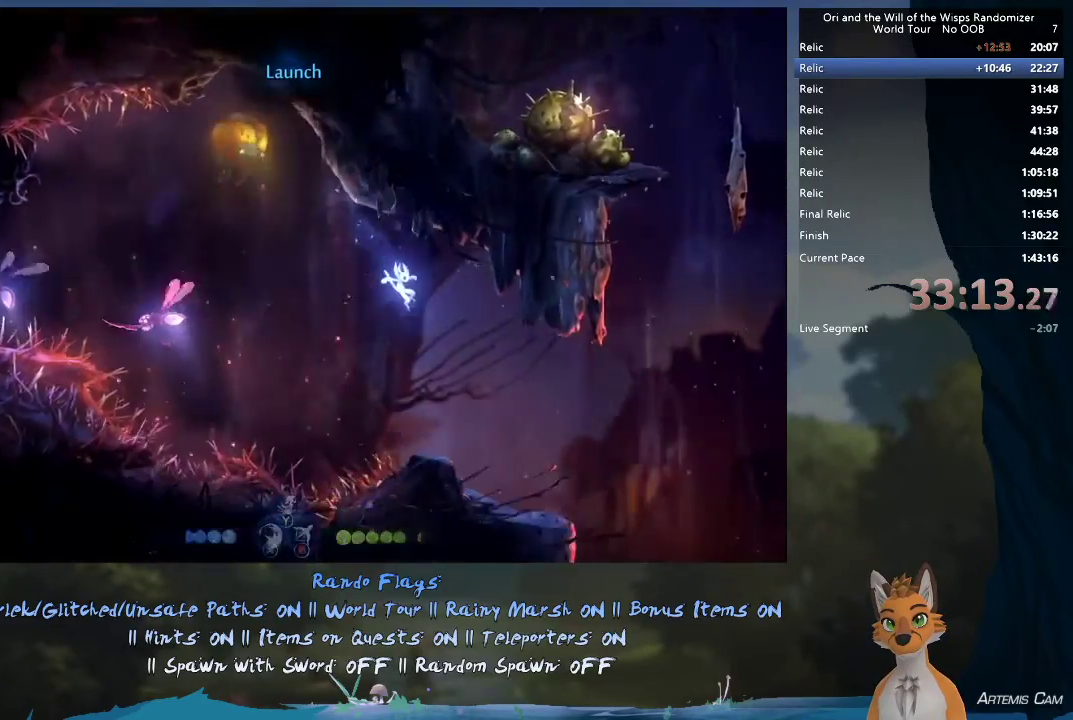
{"dt_ms": 500, "buttons": ["A"], "left_stick": "right", "right_stick": "center", "events": [[467, "A", "down"]]}
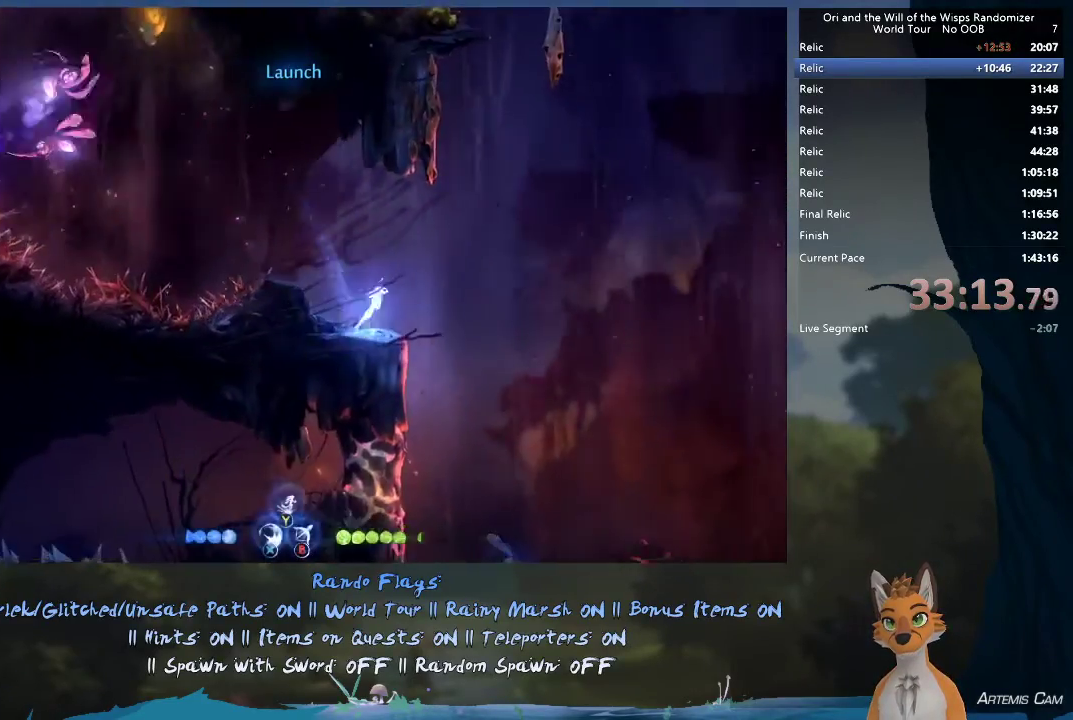
{"dt_ms": 700, "buttons": [], "left_stick": "center", "right_stick": "center", "events": [[200, "A", "up"], [333, "left_stick", "up"], [433, "Y", "down"], [500, "Y", "up"], [683, "left_stick", "center"]]}
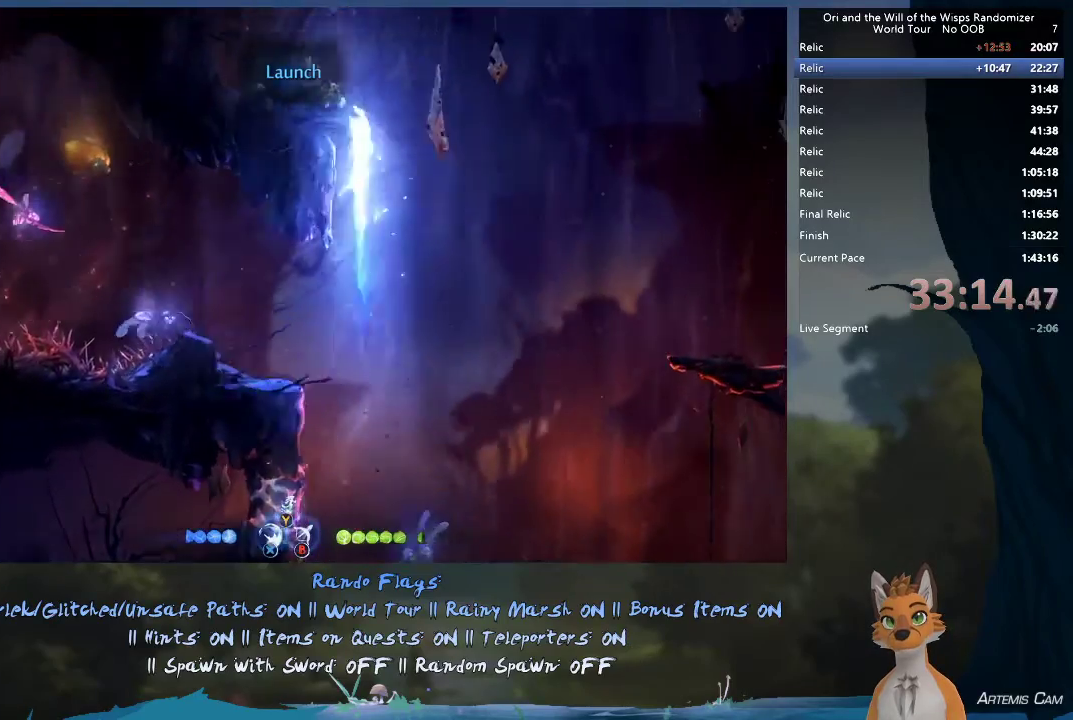
{"dt_ms": 400, "buttons": [], "left_stick": "center", "right_stick": "center", "events": [[50, "X", "down"], [50, "left_stick", "left"], [200, "X", "up"], [367, "left_stick", "center"]]}
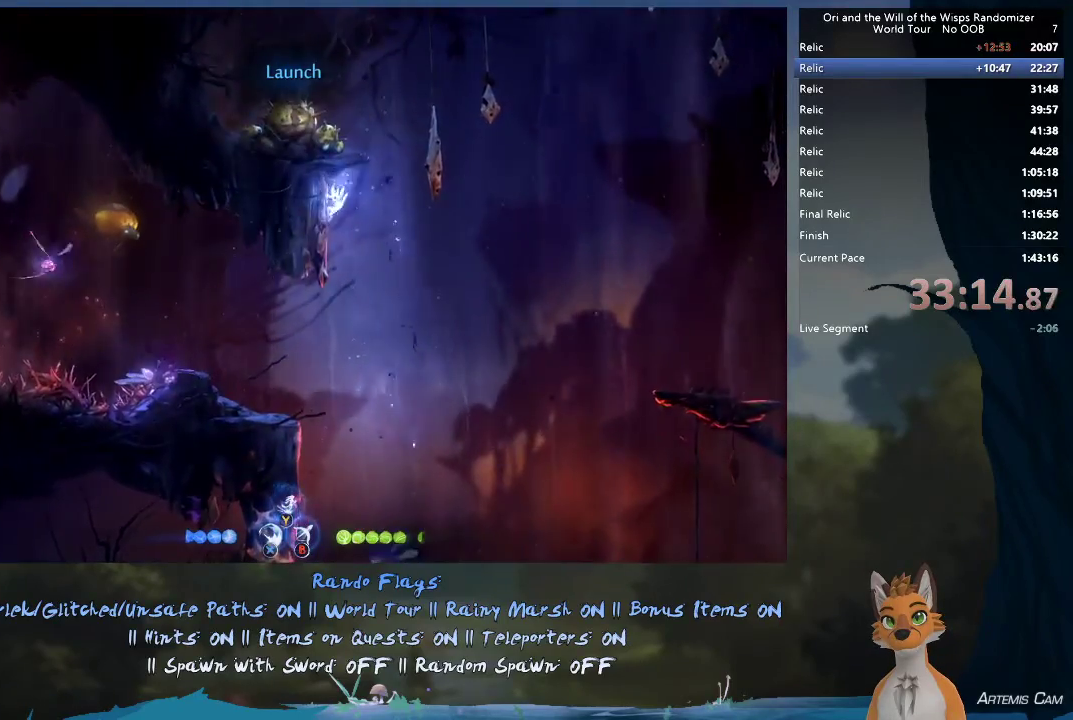
{"dt_ms": 500, "buttons": [], "left_stick": "right", "right_stick": "center", "events": [[67, "left_stick", "right"], [183, "A", "down"], [433, "A", "up"]]}
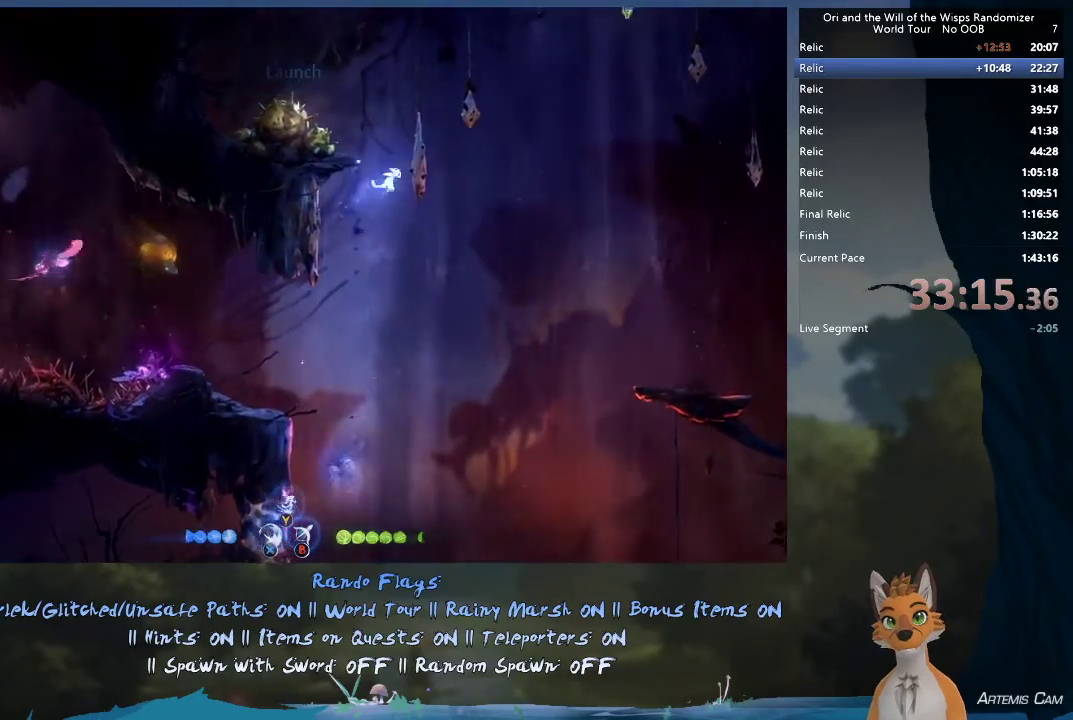
{"dt_ms": 500, "buttons": [], "left_stick": "up-left", "right_stick": "center", "events": [[17, "A", "down"], [17, "left_stick", "up-left"], [217, "X", "down"], [233, "A", "up"], [300, "X", "up"], [300, "left_stick", "left"], [367, "X", "down"], [367, "left_stick", "up-left"], [450, "X", "up"]]}
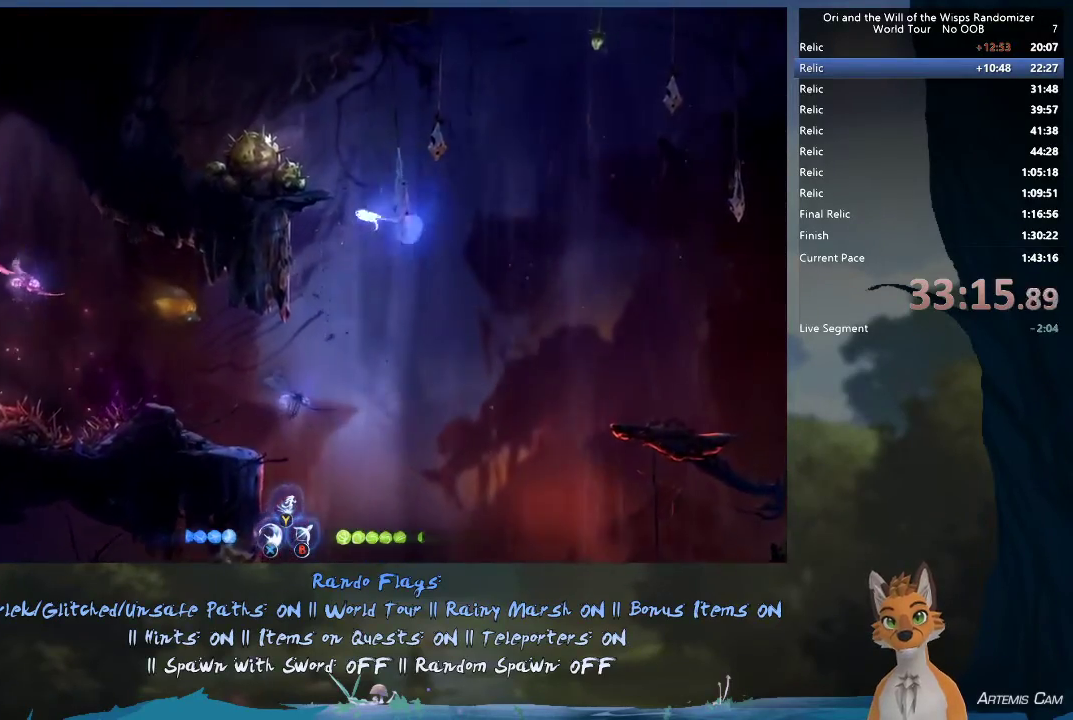
{"dt_ms": 600, "buttons": ["A", "X"], "left_stick": "up-left", "right_stick": "center", "events": [[50, "X", "down"], [150, "X", "up"], [200, "A", "down"], [367, "A", "up"], [400, "X", "down"], [533, "X", "up"], [583, "X", "down"], [600, "A", "down"]]}
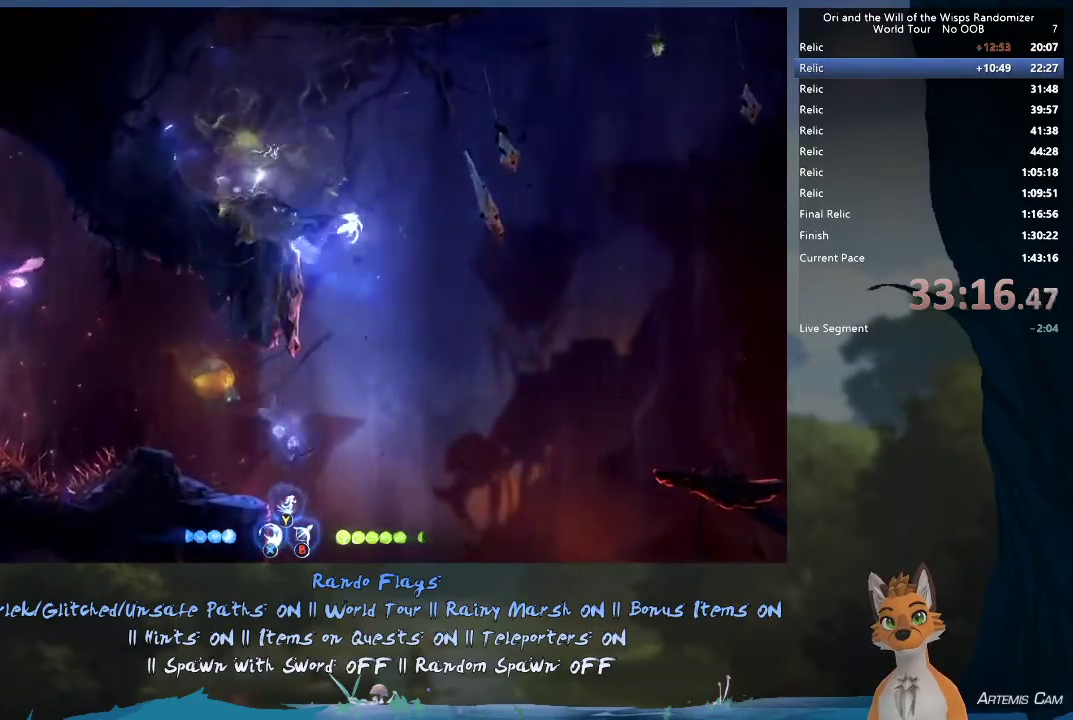
{"dt_ms": 300, "buttons": [], "left_stick": "up-left", "right_stick": "center", "events": [[67, "A", "up"], [83, "X", "up"], [167, "A", "down"], [233, "A", "up"]]}
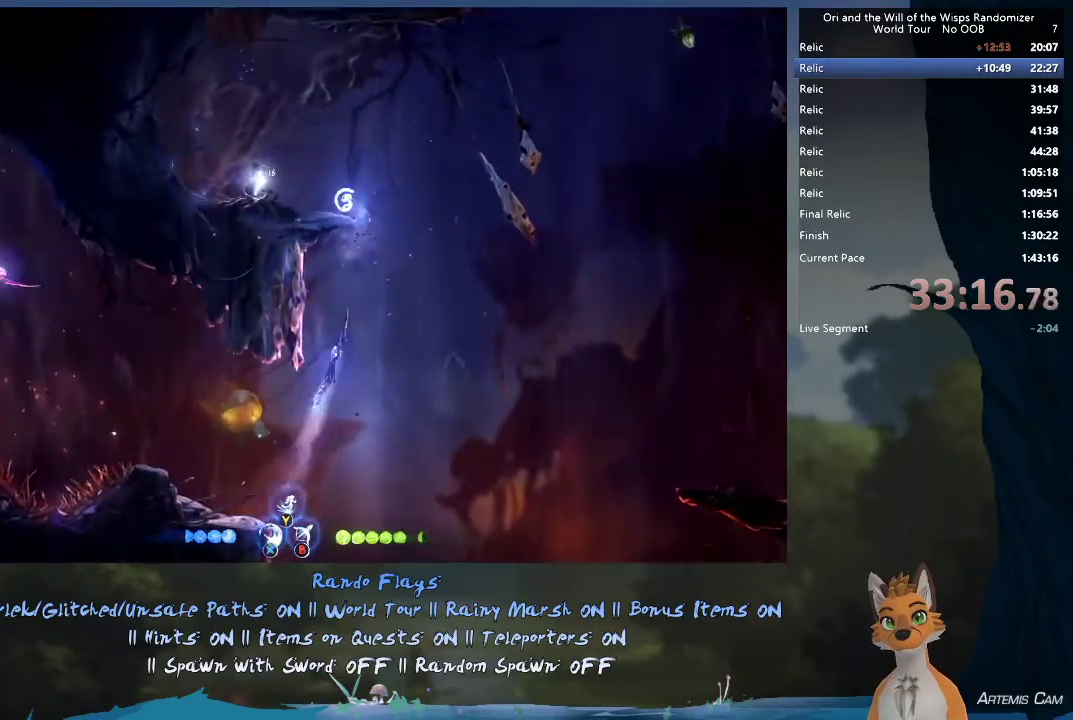
{"dt_ms": 600, "buttons": [], "left_stick": "right", "right_stick": "center", "events": [[183, "A", "down"], [350, "A", "up"], [550, "left_stick", "right"]]}
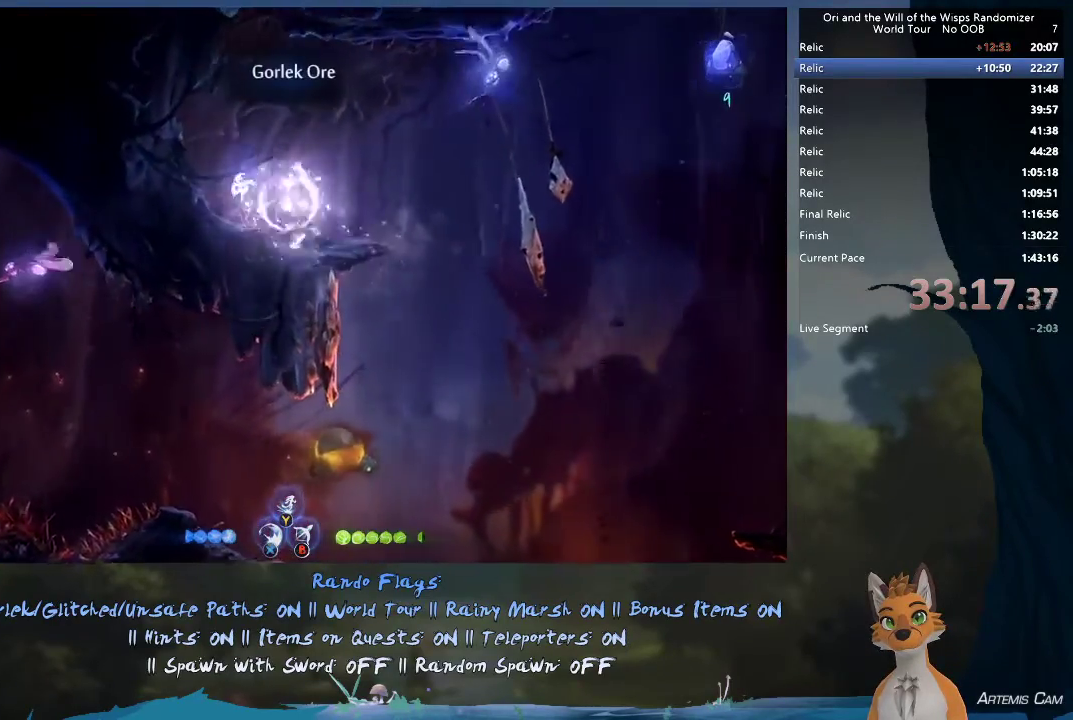
{"dt_ms": 600, "buttons": ["Y"], "left_stick": "right", "right_stick": "center", "events": [[400, "A", "down"], [500, "A", "up"], [600, "Y", "down"]]}
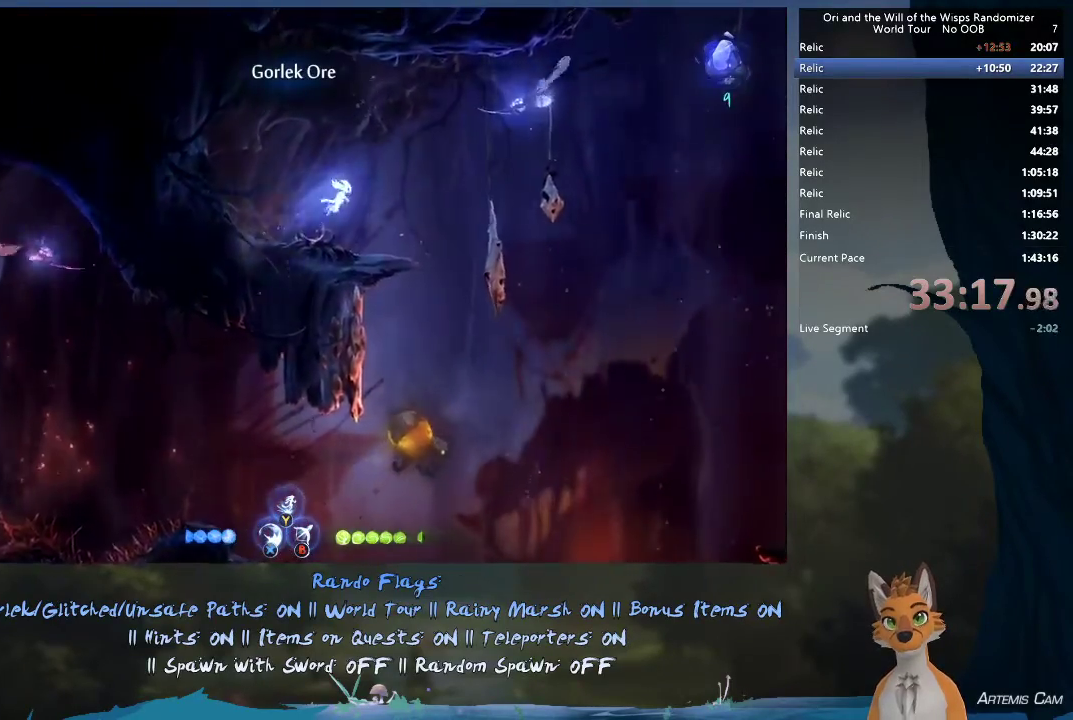
{"dt_ms": 300, "buttons": [], "left_stick": "right", "right_stick": "center", "events": [[17, "Y", "up"]]}
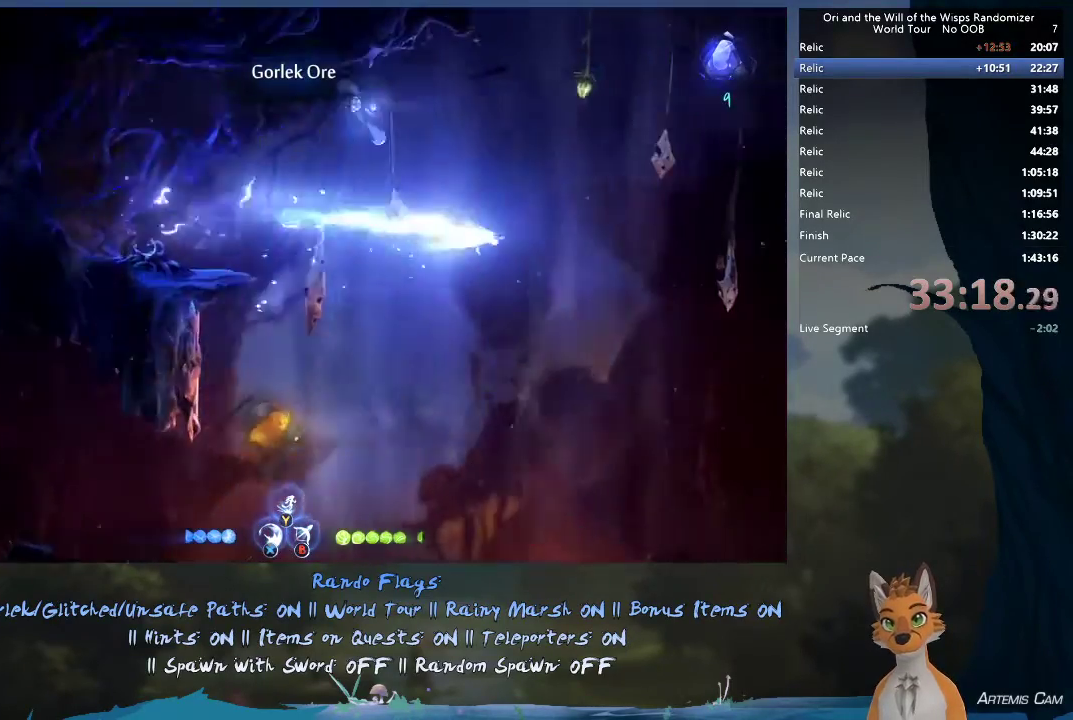
{"dt_ms": 500, "buttons": [], "left_stick": "right", "right_stick": "center", "events": []}
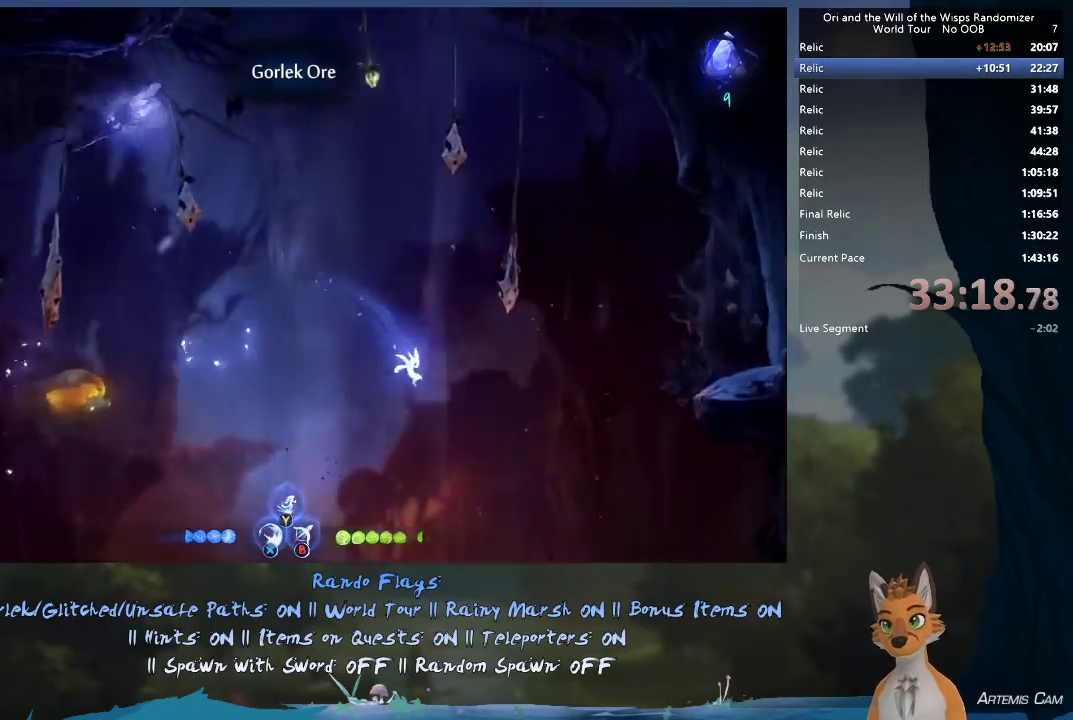
{"dt_ms": 500, "buttons": [], "left_stick": "right", "right_stick": "center", "events": [[350, "R2", "down"], [500, "R2", "up"]]}
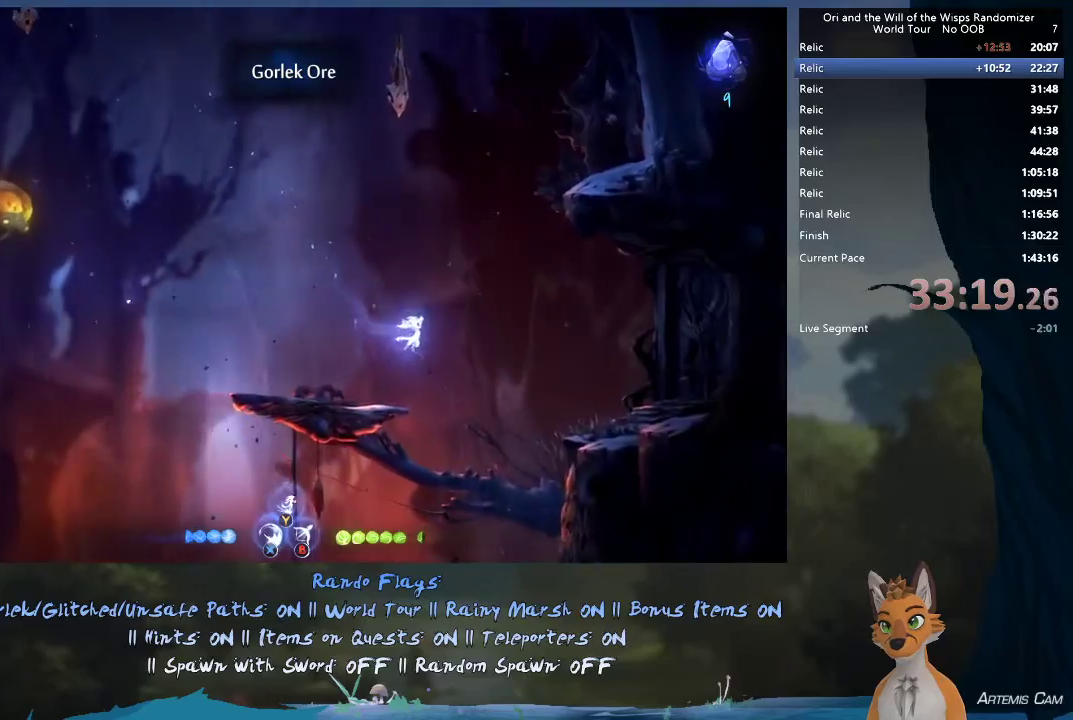
{"dt_ms": 400, "buttons": [], "left_stick": "right", "right_stick": "center", "events": []}